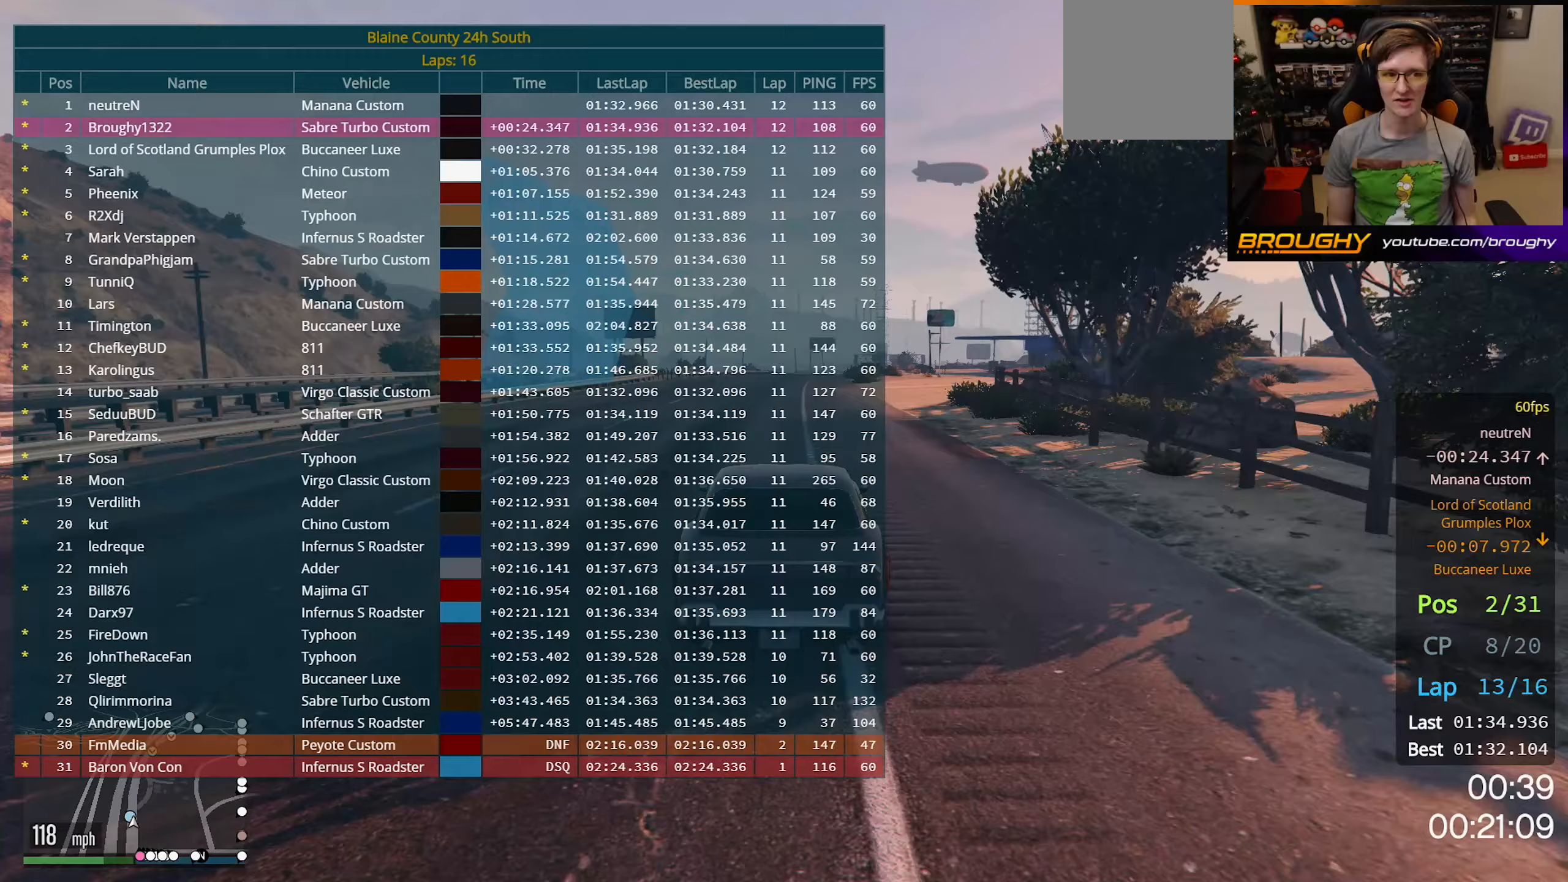
Gameplay with a controller (Xbox layout); each line is a JSON object with the inputs held at the frame after it. "events" lists button and stick changes between this image and that frame as [ms after this image, input, new state], when the widget could be followed in between.
{"buttons": ["R2"], "left_stick": "center", "right_stick": "center", "events": [[417, "DPAD_DOWN", "up"]]}
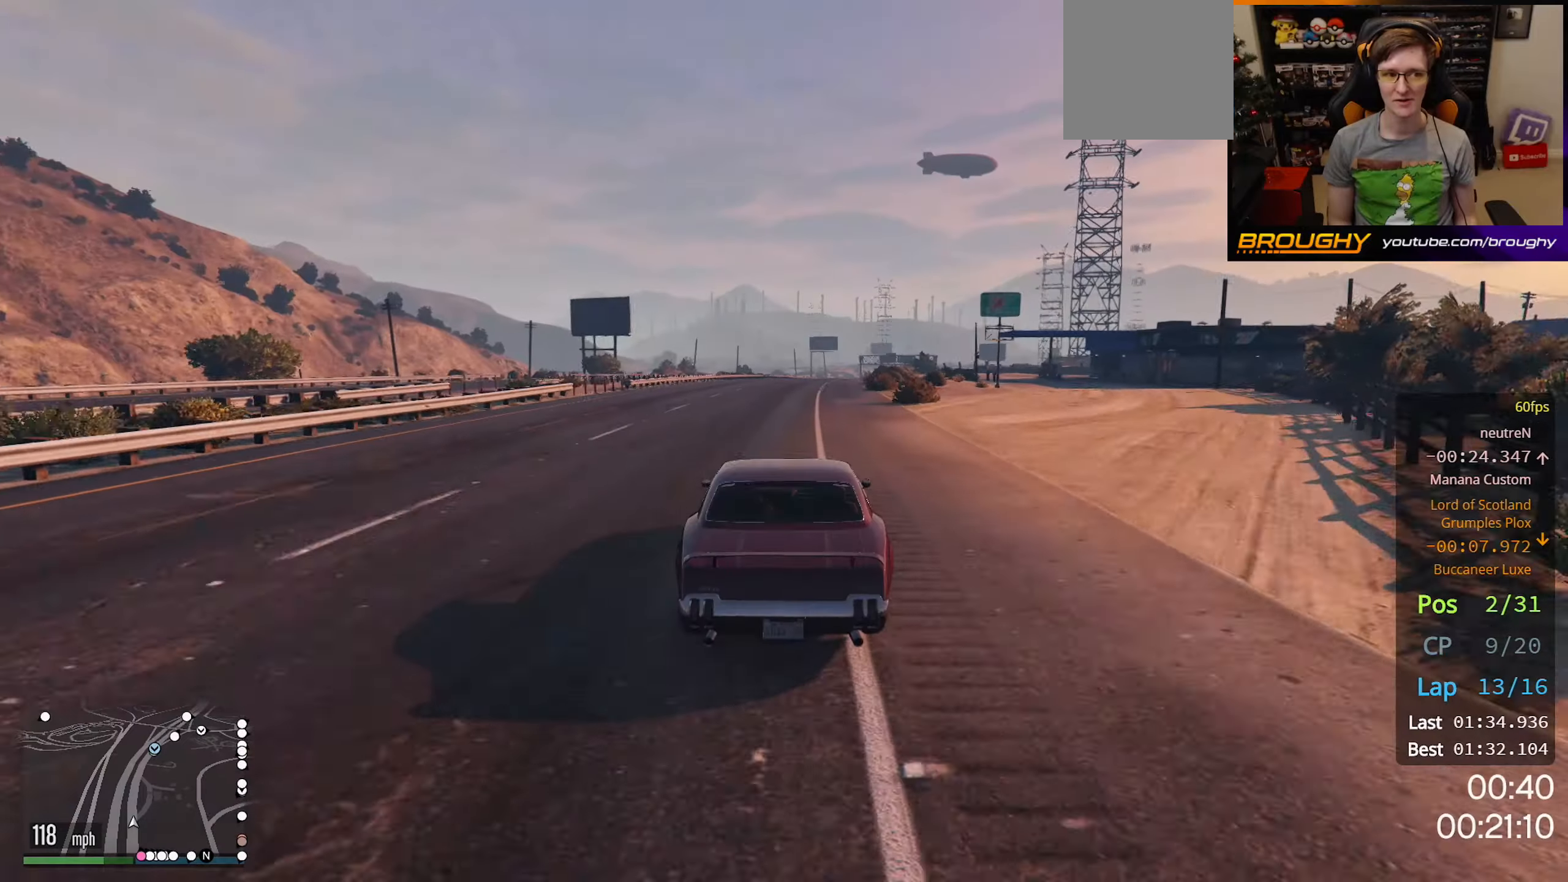
{"buttons": ["R2"], "left_stick": "center", "right_stick": "center", "events": [[233, "left_stick", "right"], [350, "left_stick", "center"]]}
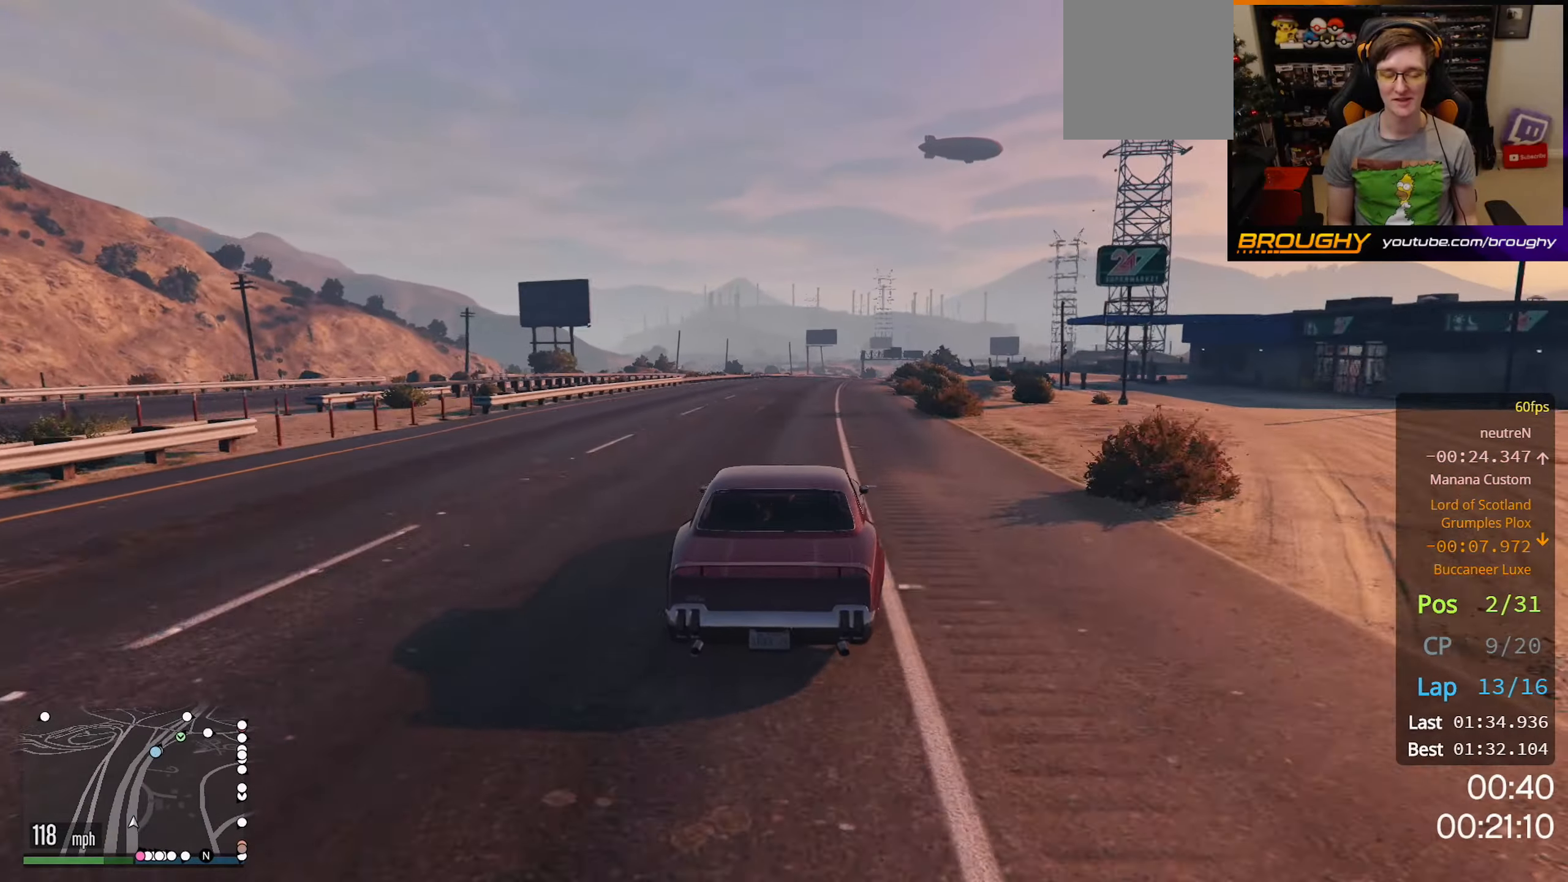
{"buttons": ["R2"], "left_stick": "center", "right_stick": "center", "events": []}
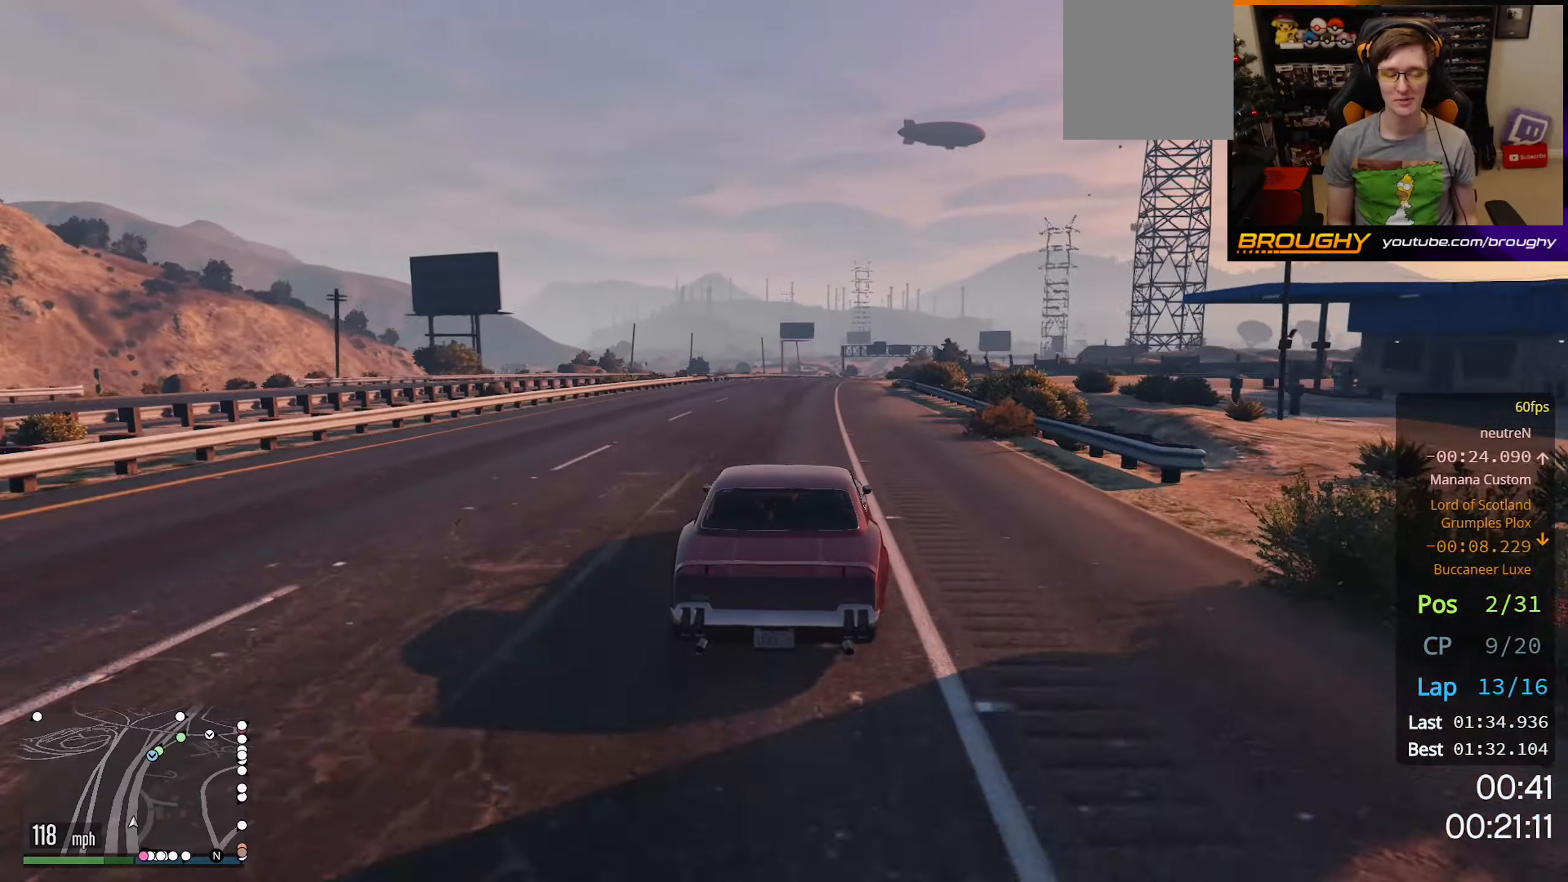
{"buttons": ["R2", "DPAD_DOWN"], "left_stick": "center", "right_stick": "center", "events": [[33, "DPAD_DOWN", "down"]]}
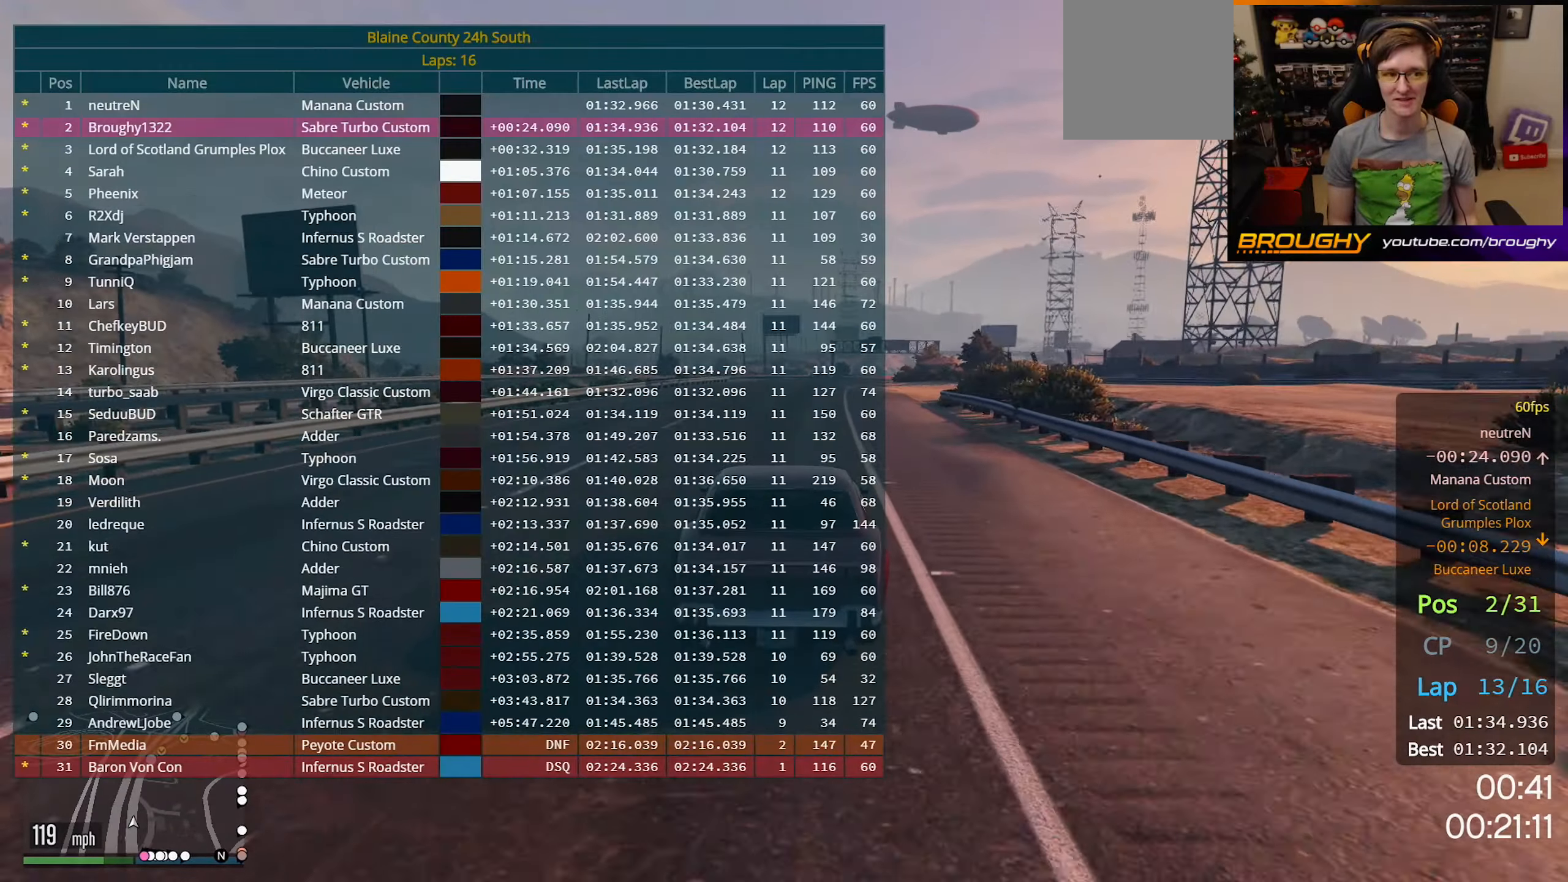
{"buttons": ["R2"], "left_stick": "center", "right_stick": "center", "events": [[133, "DPAD_DOWN", "up"], [350, "left_stick", "right"], [450, "left_stick", "center"]]}
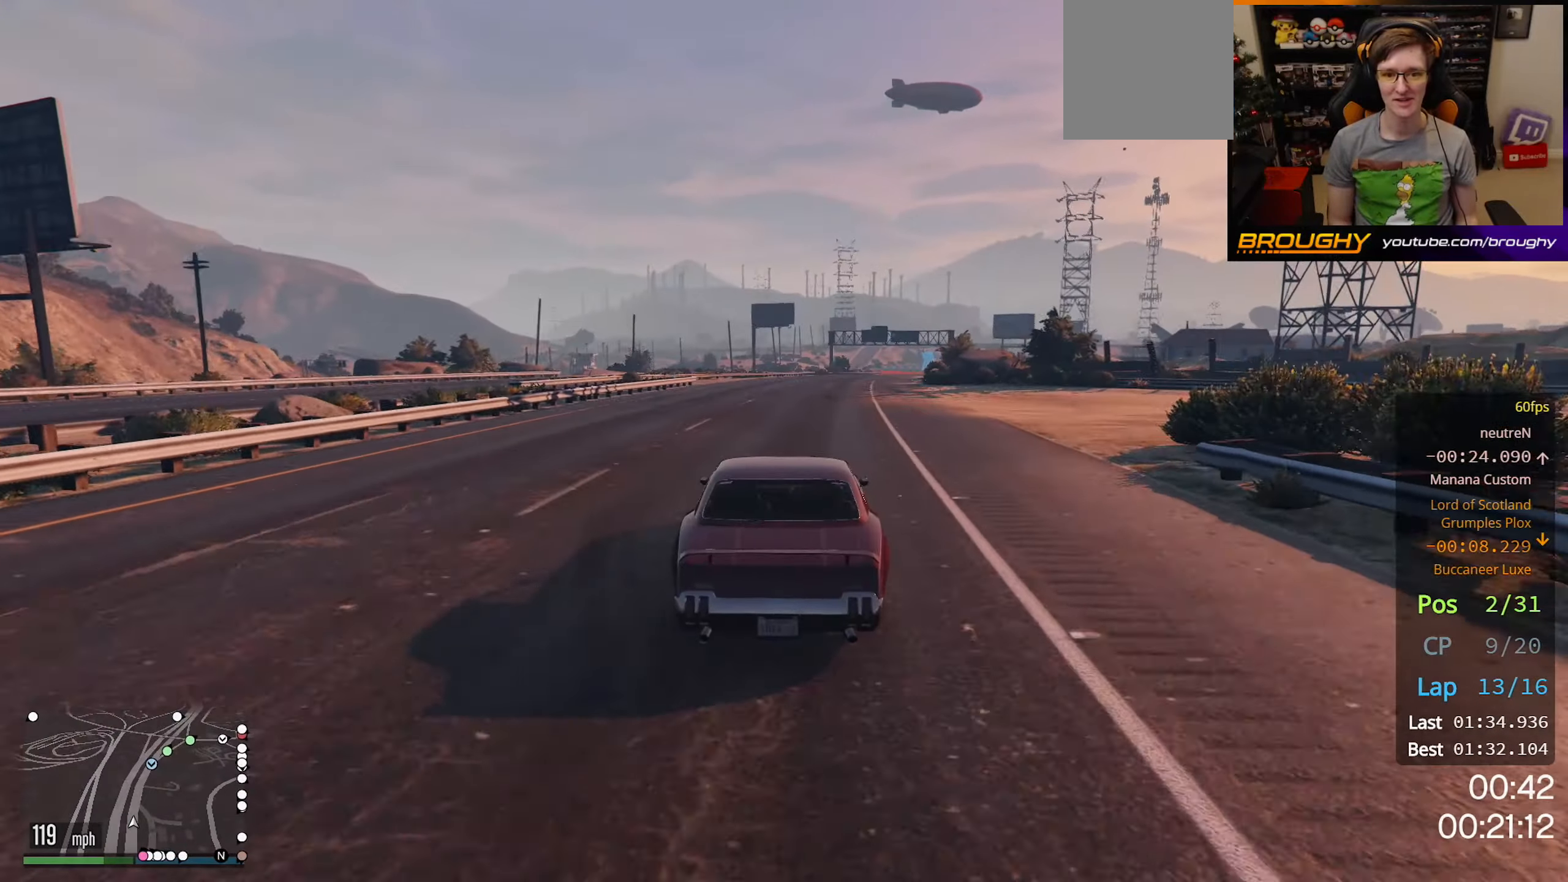
{"buttons": ["R2"], "left_stick": "right", "right_stick": "center", "events": [[133, "left_stick", "right"], [267, "left_stick", "center"], [500, "left_stick", "right"]]}
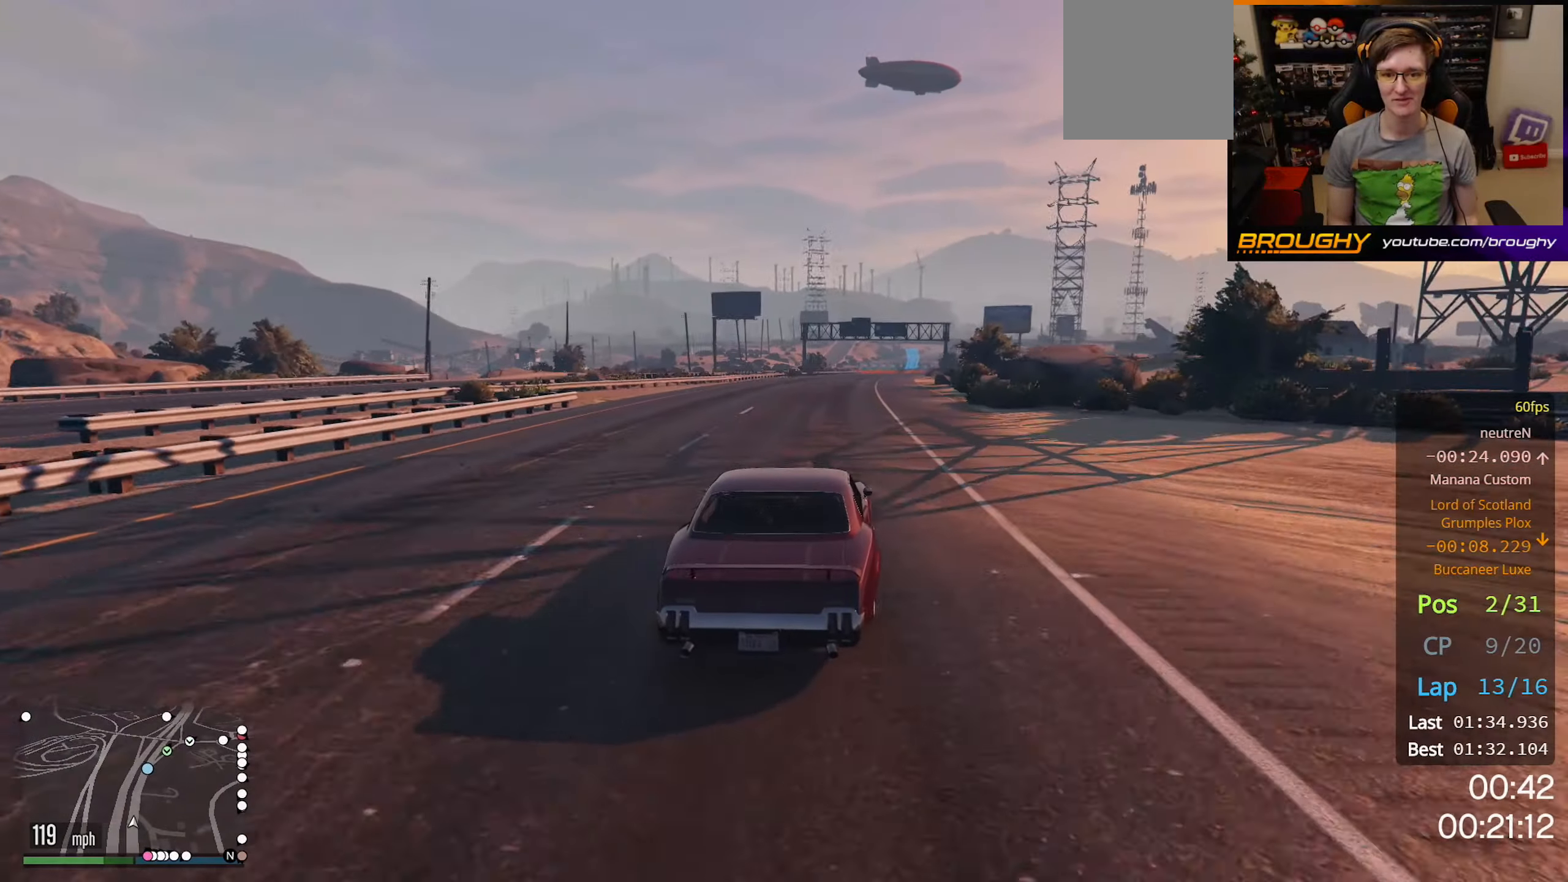
{"buttons": ["R2"], "left_stick": "center", "right_stick": "center", "events": [[117, "left_stick", "center"]]}
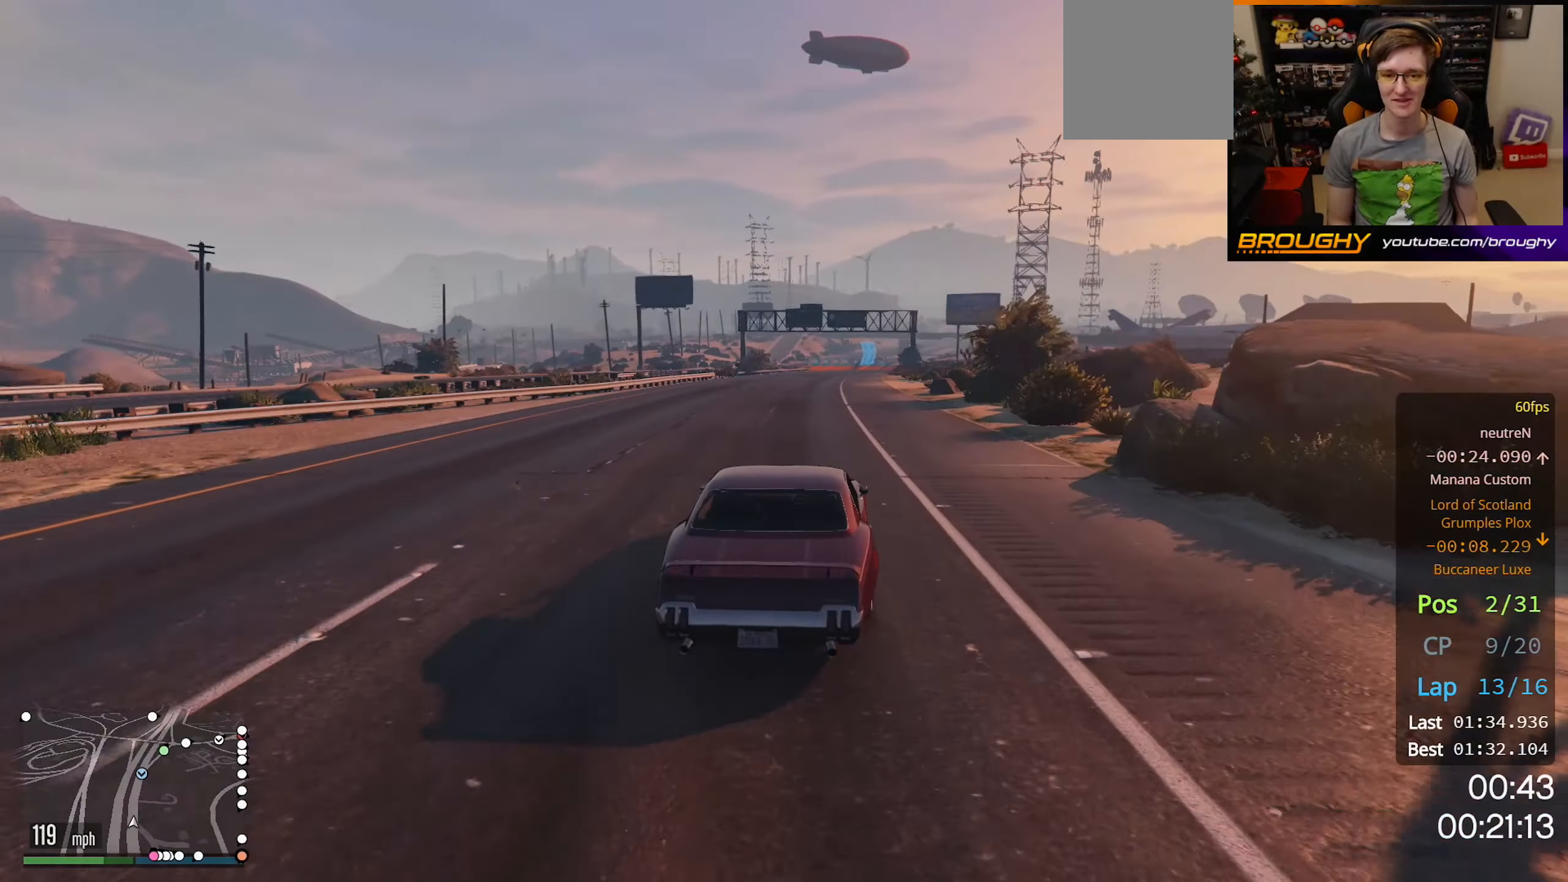
{"buttons": ["R2"], "left_stick": "center", "right_stick": "center", "events": [[333, "left_stick", "right"], [467, "left_stick", "center"]]}
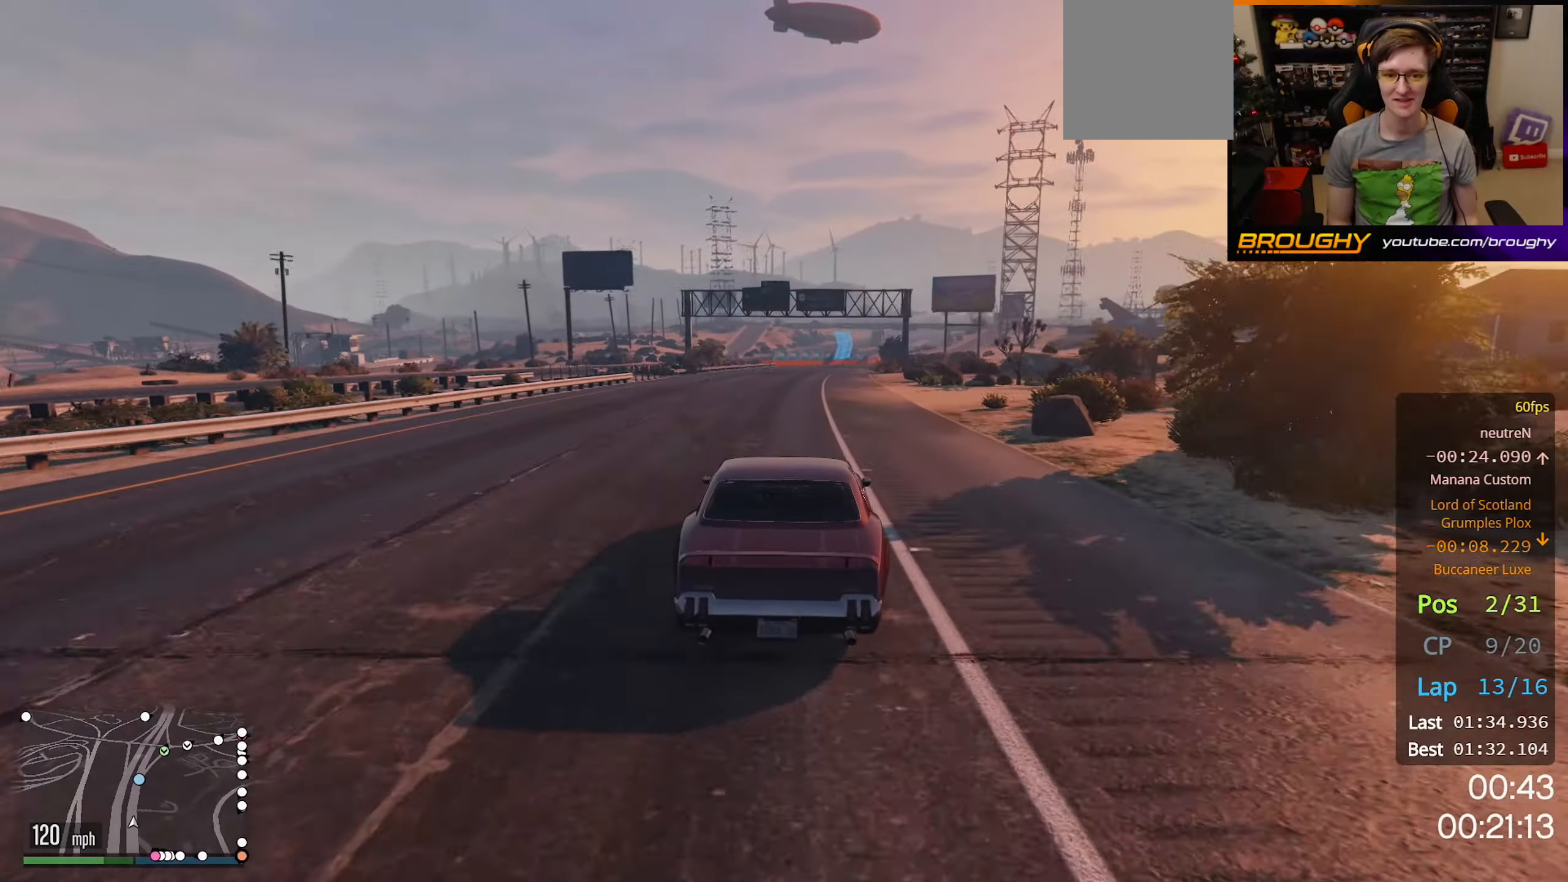
{"buttons": ["R2"], "left_stick": "right", "right_stick": "center", "events": [[400, "left_stick", "right"]]}